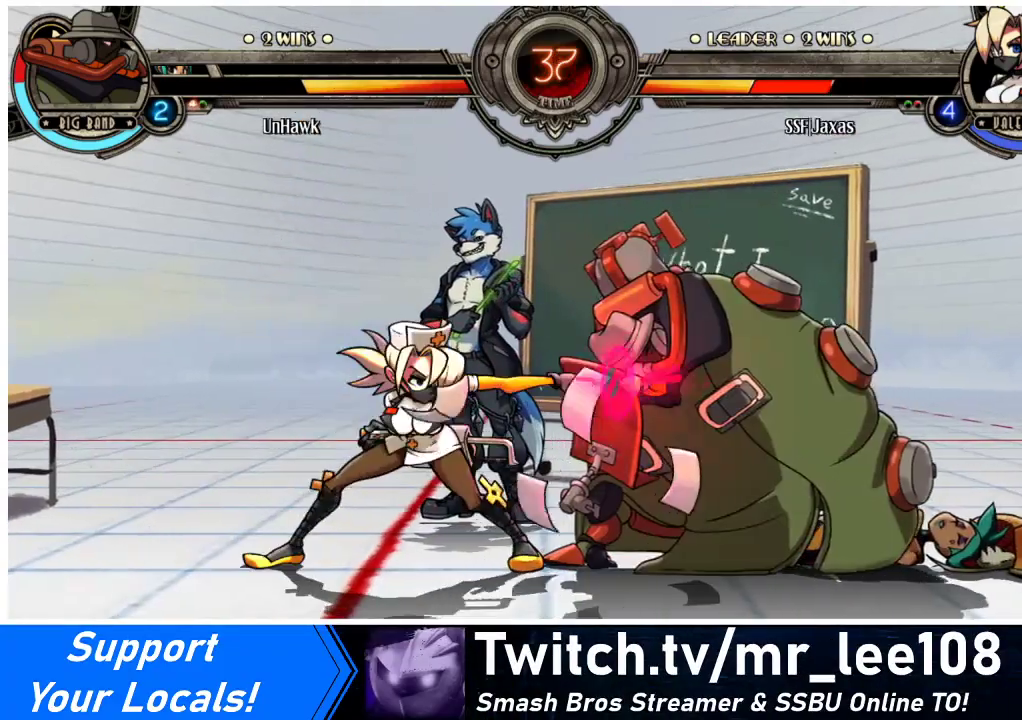
Gameplay with a controller (arcade stick); each line is a JSON object with the inputs held at the frame after it. "events" lists button and stick changes between this image and that frame as [ms after this image, input, new state], when the widget could be followed in between. Not read: L3 R3.
{"buttons": [], "events": [[133, "SQUARE", "down"], [200, "SQUARE", "up"]]}
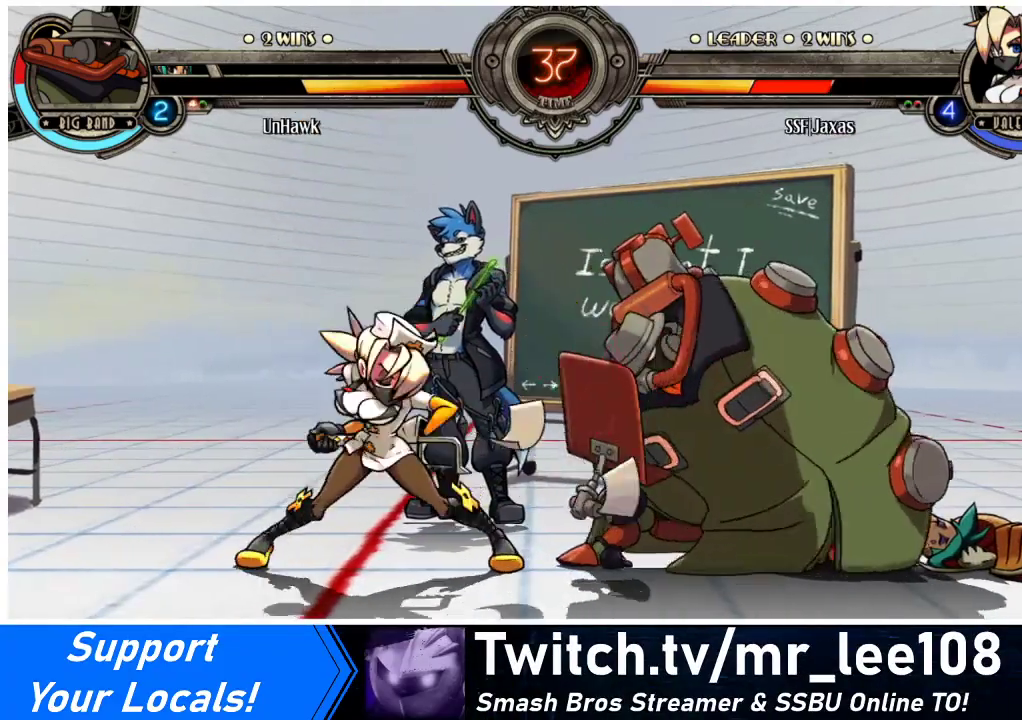
{"buttons": ["TRIANGLE"], "events": [[167, "DPAD_DOWN", "down"], [233, "DPAD_RIGHT", "down"], [233, "TRIANGLE", "down"], [267, "DPAD_DOWN", "up"], [300, "DPAD_RIGHT", "up"]]}
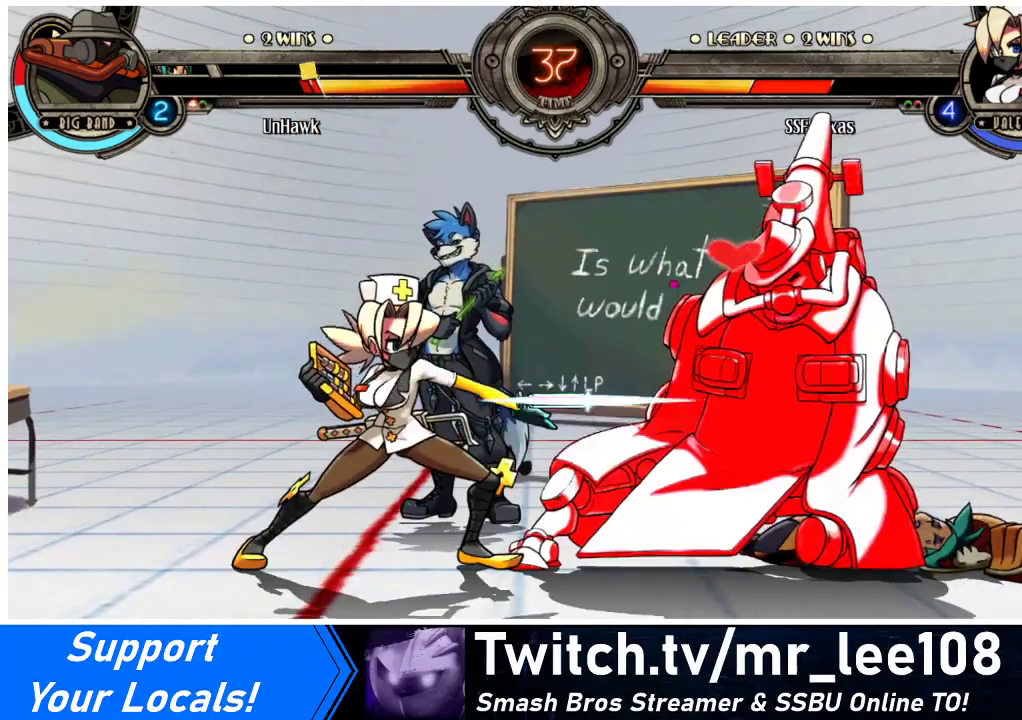
{"buttons": ["DPAD_RIGHT"], "events": [[33, "DPAD_LEFT", "down"], [233, "TRIANGLE", "up"], [267, "DPAD_LEFT", "up"], [333, "DPAD_RIGHT", "down"], [400, "DPAD_RIGHT", "up"], [433, "DPAD_RIGHT", "down"]]}
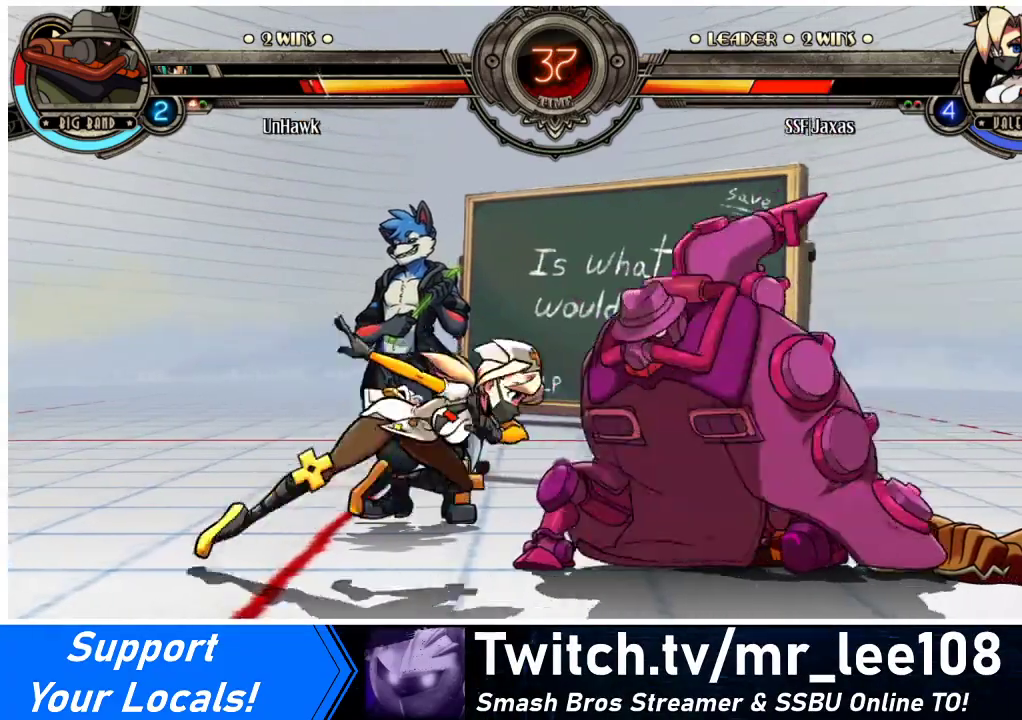
{"buttons": [], "events": [[100, "SQUARE", "down"], [133, "DPAD_RIGHT", "up"], [233, "SQUARE", "up"], [300, "SQUARE", "down"], [400, "SQUARE", "up"]]}
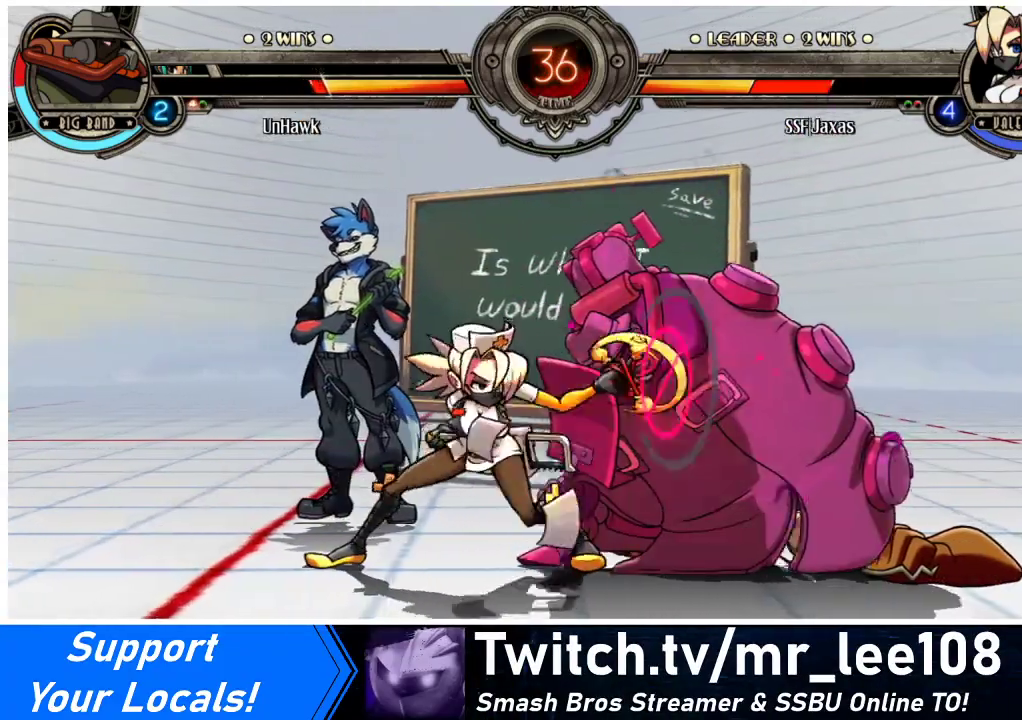
{"buttons": ["SQUARE", "DPAD_DOWN"], "events": [[33, "SQUARE", "down"], [100, "SQUARE", "up"], [300, "DPAD_DOWN", "down"], [400, "SQUARE", "down"]]}
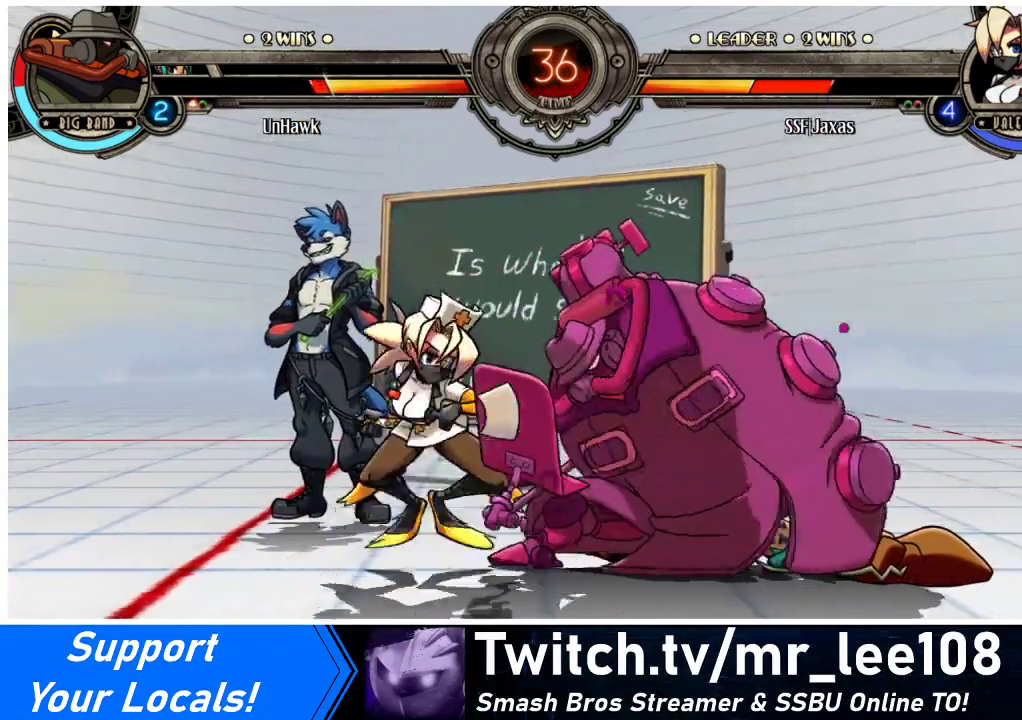
{"buttons": [], "events": [[33, "SQUARE", "up"], [100, "SQUARE", "down"], [233, "SQUARE", "up"], [267, "DPAD_DOWN", "up"], [333, "SQUARE", "down"], [367, "SQUARE", "up"]]}
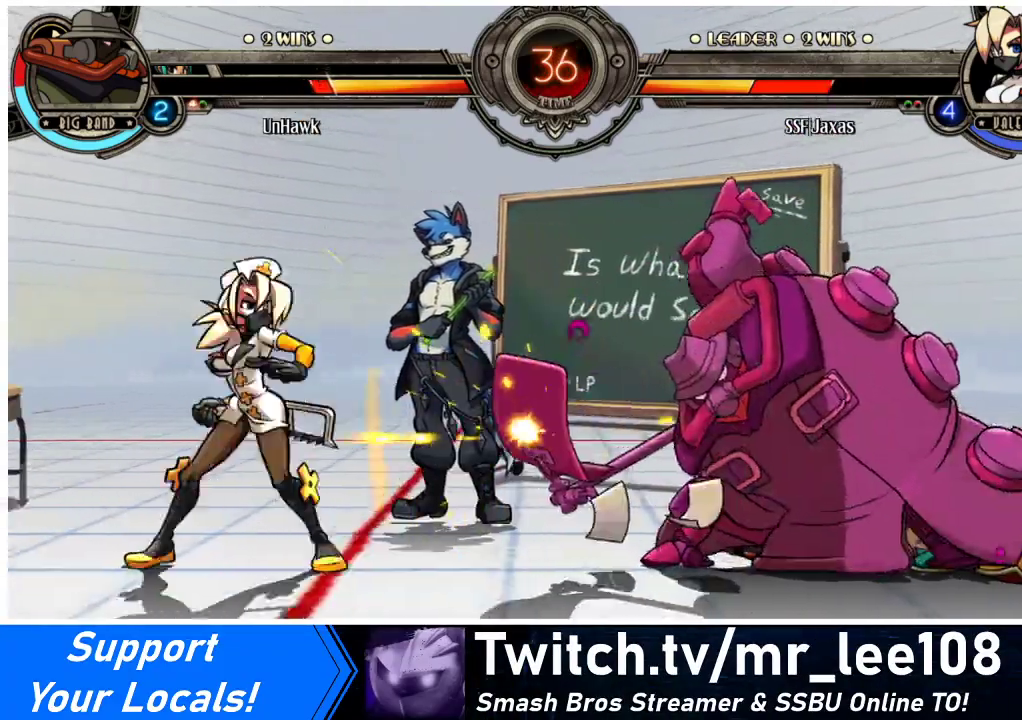
{"buttons": ["DPAD_UP", "DPAD_LEFT"], "events": [[33, "TRIANGLE", "down"], [133, "TRIANGLE", "up"], [233, "DPAD_LEFT", "down"], [467, "DPAD_UP", "down"]]}
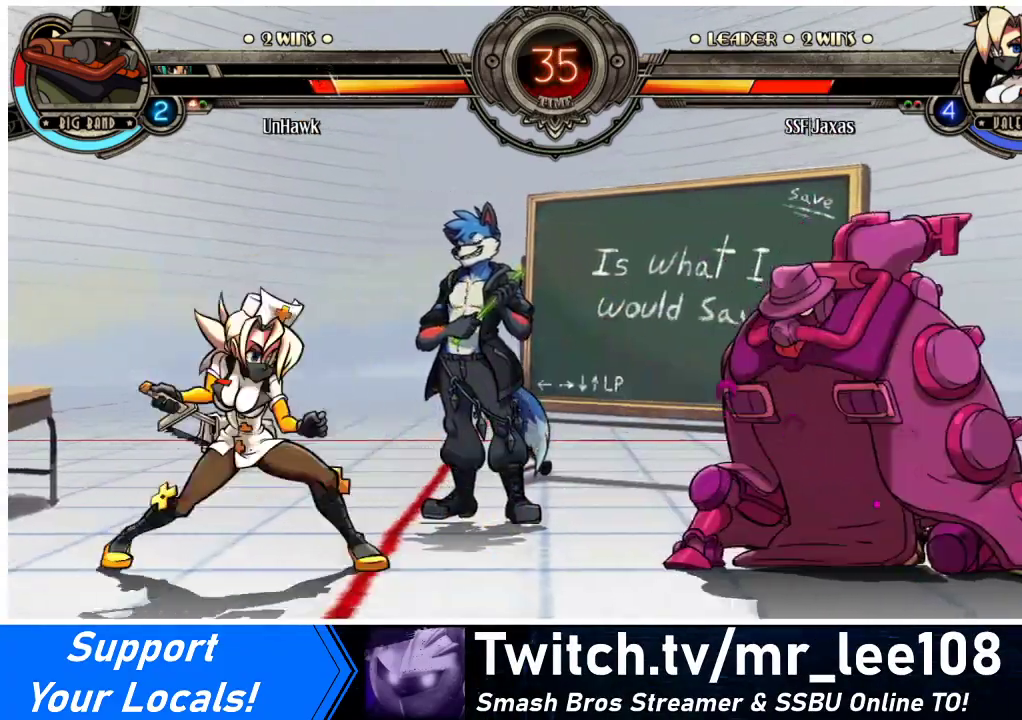
{"buttons": ["DPAD_DOWN", "DPAD_RIGHT"], "events": [[133, "DPAD_UP", "up"], [300, "DPAD_LEFT", "up"], [433, "DPAD_DOWN", "down"], [500, "DPAD_RIGHT", "down"]]}
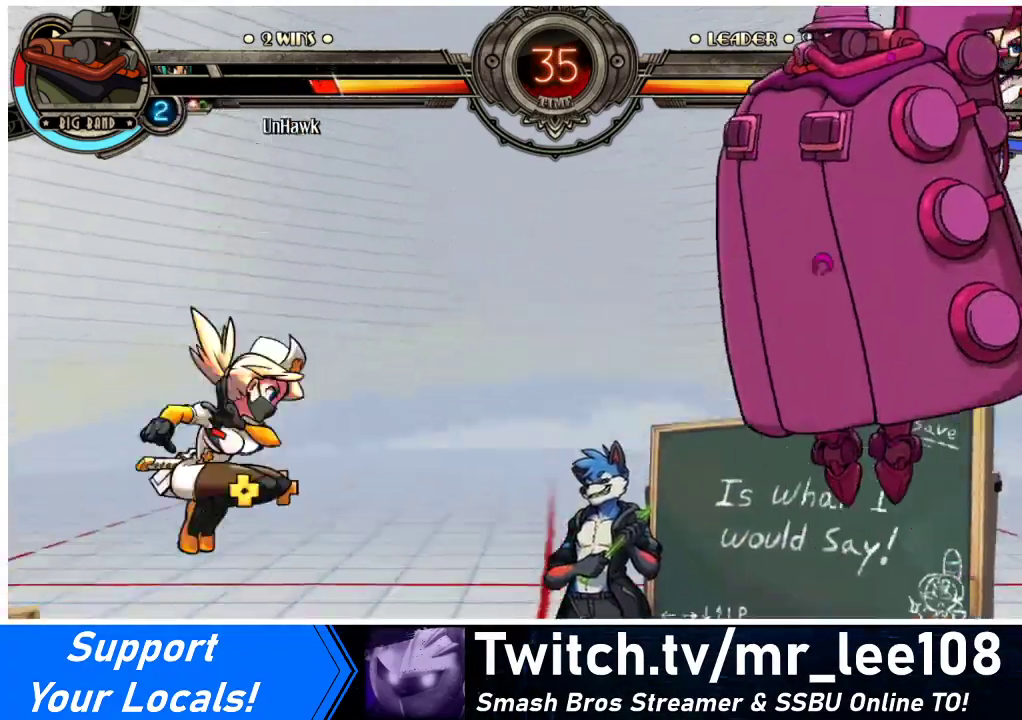
{"buttons": ["DPAD_LEFT"], "events": [[67, "DPAD_DOWN", "up"], [67, "R1", "down"], [133, "DPAD_LEFT", "down"], [133, "DPAD_RIGHT", "up"], [167, "R1", "up"]]}
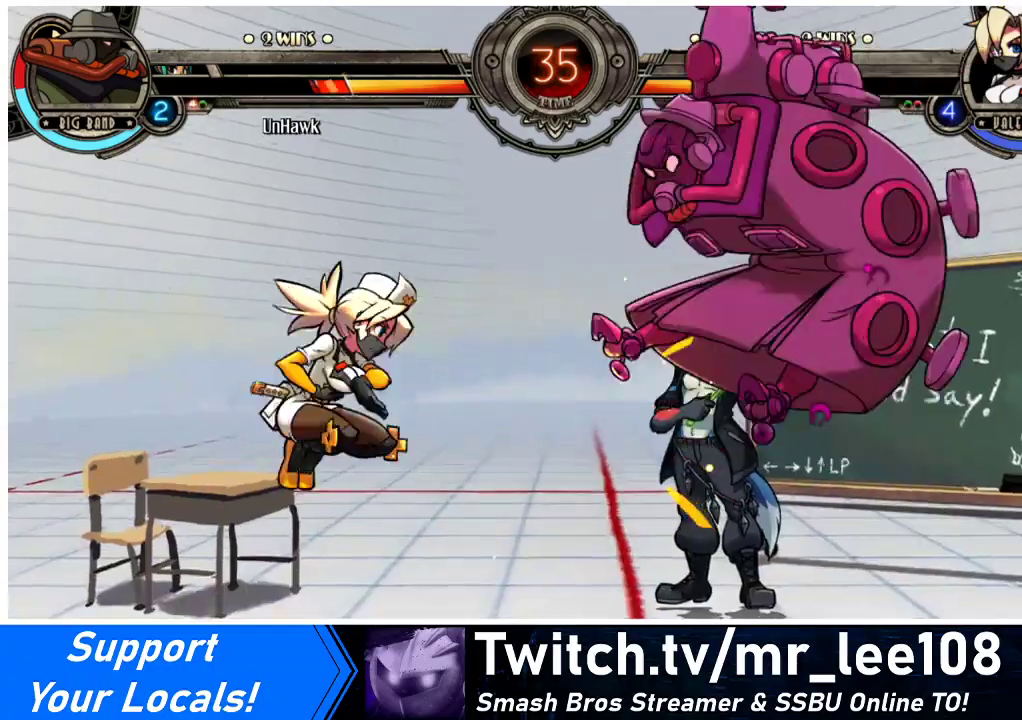
{"buttons": ["DPAD_UP", "DPAD_LEFT"], "events": [[400, "DPAD_UP", "down"]]}
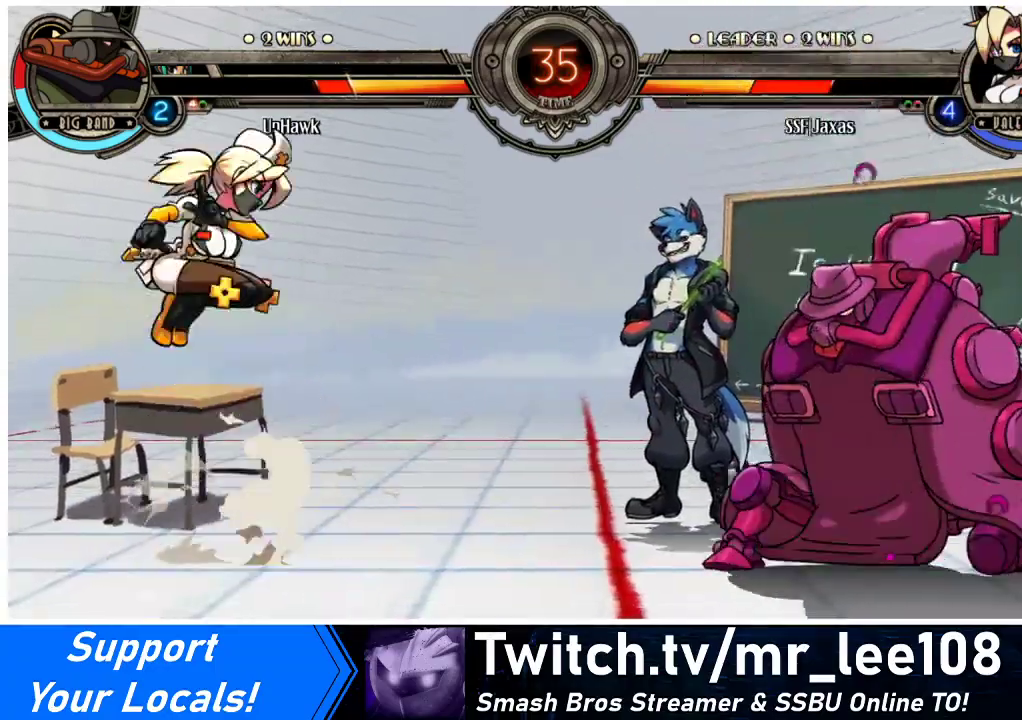
{"buttons": ["DPAD_RIGHT"], "events": [[67, "DPAD_UP", "up"], [100, "DPAD_LEFT", "up"], [267, "DPAD_DOWN", "down"], [333, "DPAD_DOWN", "up"], [333, "DPAD_RIGHT", "down"], [367, "DPAD_RIGHT", "up"], [433, "DPAD_RIGHT", "down"]]}
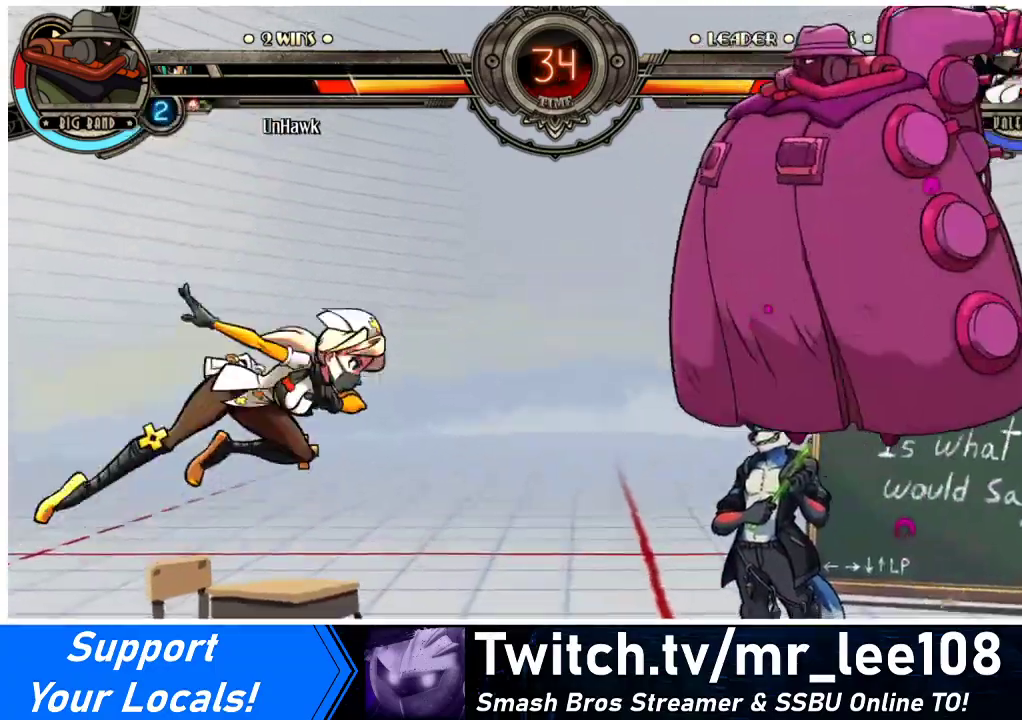
{"buttons": ["DPAD_LEFT"], "events": [[33, "DPAD_RIGHT", "up"], [67, "DPAD_RIGHT", "down"], [133, "DPAD_DOWN", "down"], [133, "DPAD_RIGHT", "up"], [200, "DPAD_RIGHT", "down"], [200, "R1", "down"], [233, "DPAD_DOWN", "up"], [267, "R1", "up"], [300, "DPAD_RIGHT", "up"], [367, "DPAD_LEFT", "down"]]}
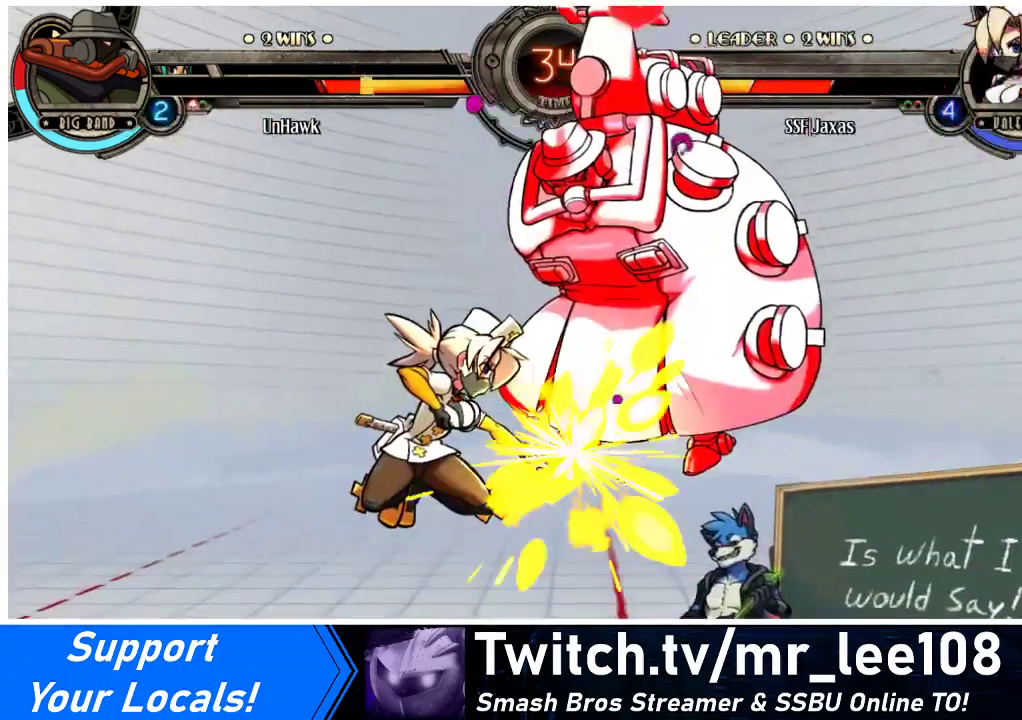
{"buttons": [], "events": [[367, "DPAD_LEFT", "up"], [400, "DPAD_RIGHT", "down"], [433, "DPAD_RIGHT", "up"]]}
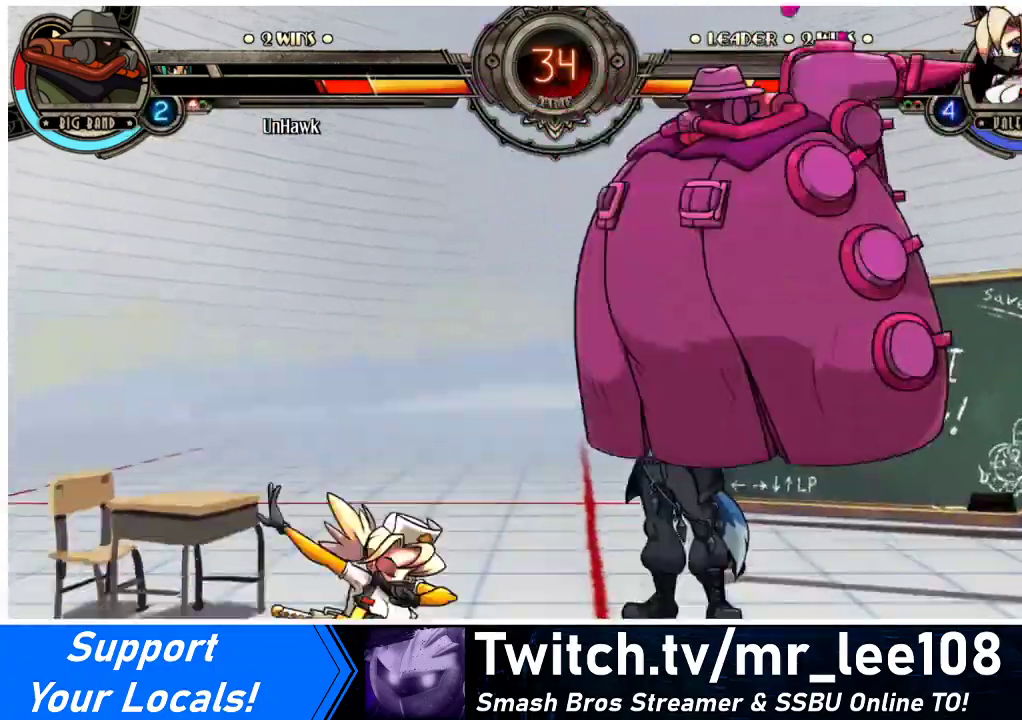
{"buttons": [], "events": [[33, "DPAD_RIGHT", "down"], [167, "SQUARE", "down"], [200, "DPAD_RIGHT", "up"], [300, "SQUARE", "up"], [367, "SQUARE", "down"], [500, "SQUARE", "up"]]}
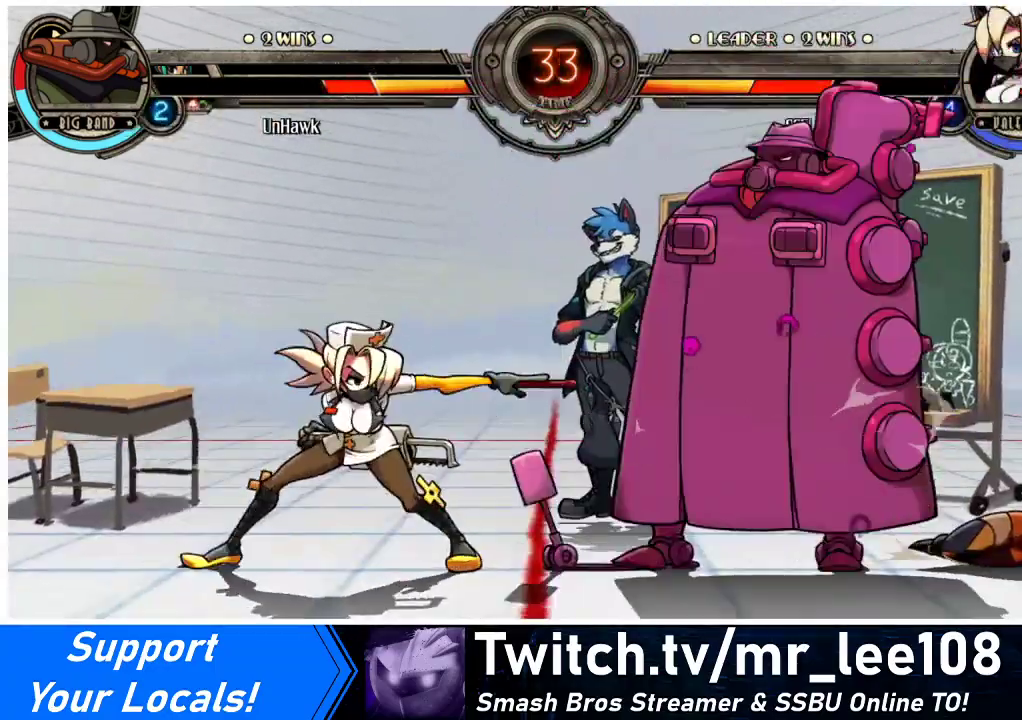
{"buttons": ["DPAD_LEFT"], "events": [[100, "DPAD_LEFT", "down"], [300, "DPAD_UP", "down"], [467, "DPAD_UP", "up"]]}
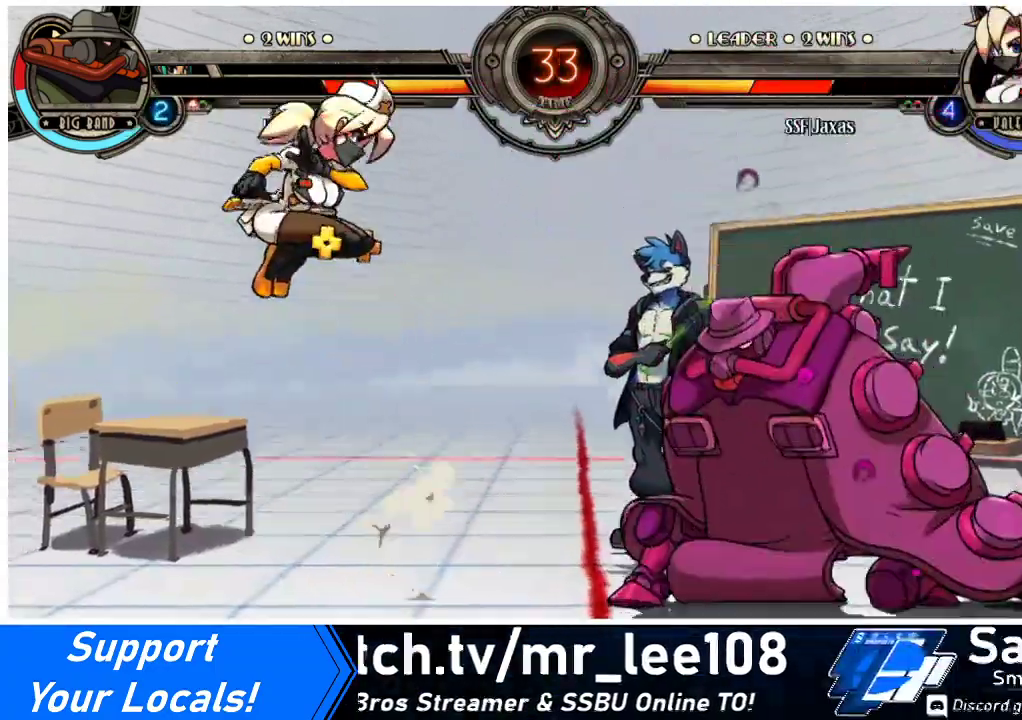
{"buttons": [], "events": [[67, "DPAD_LEFT", "up"], [200, "DPAD_RIGHT", "down"], [267, "DPAD_RIGHT", "up"], [333, "DPAD_RIGHT", "down"], [400, "R2", "down"], [433, "DPAD_RIGHT", "up"], [500, "R2", "up"]]}
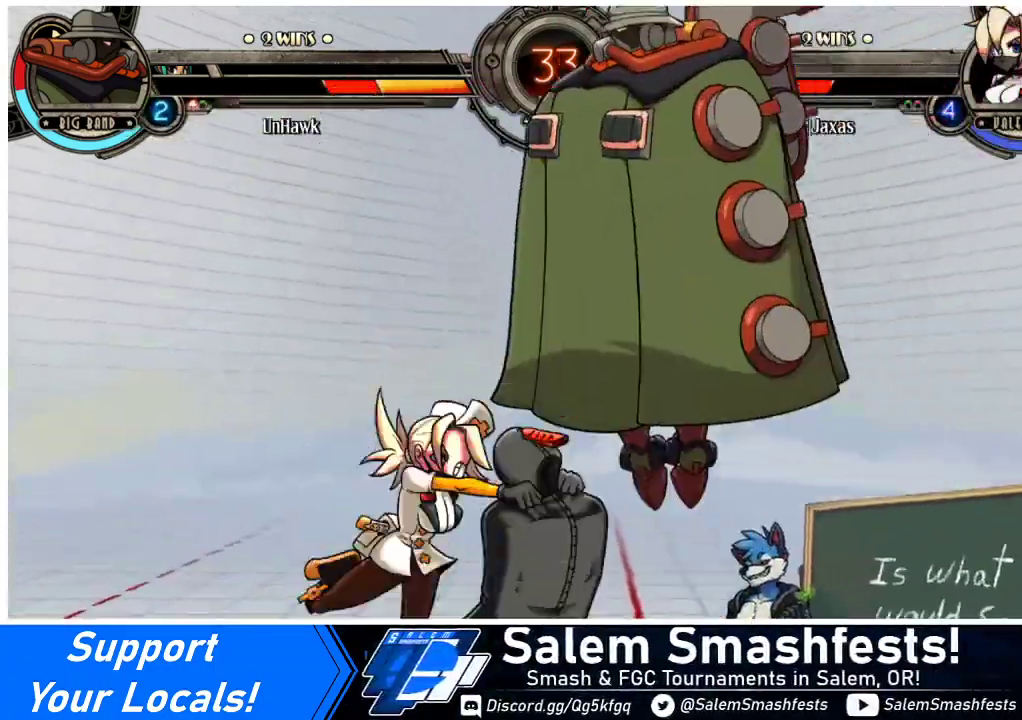
{"buttons": ["DPAD_DOWN"], "events": [[67, "DPAD_RIGHT", "down"], [400, "DPAD_RIGHT", "up"], [500, "DPAD_DOWN", "down"]]}
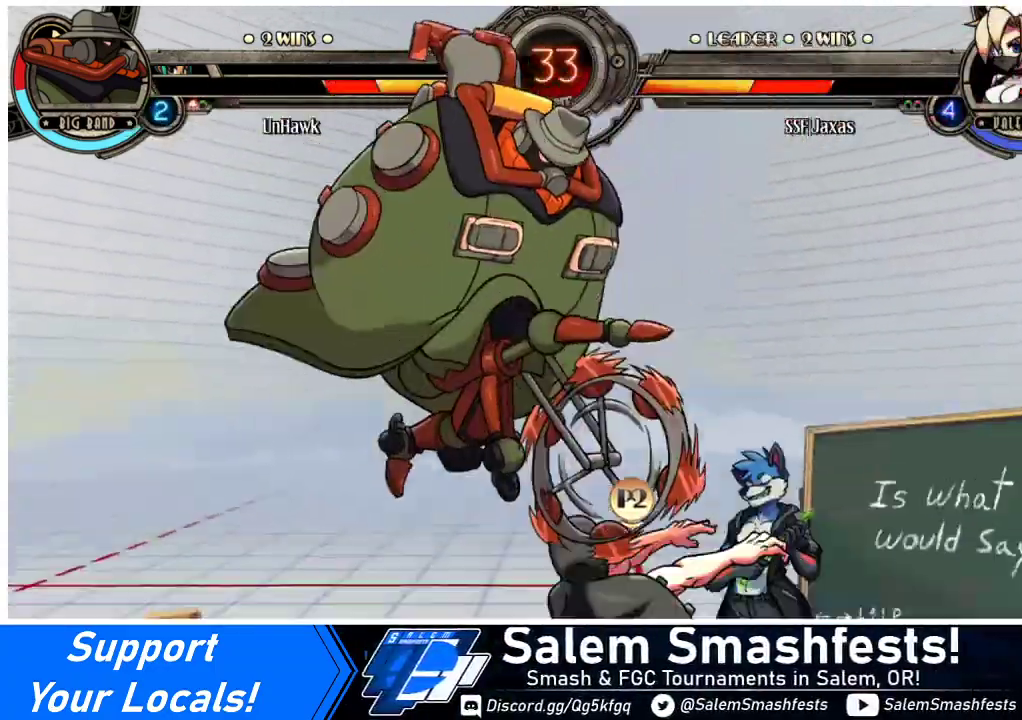
{"buttons": ["DPAD_DOWN", "DPAD_RIGHT"], "events": [[100, "R1", "down"], [133, "DPAD_LEFT", "down"], [233, "R1", "up"], [433, "DPAD_LEFT", "up"], [500, "DPAD_RIGHT", "down"]]}
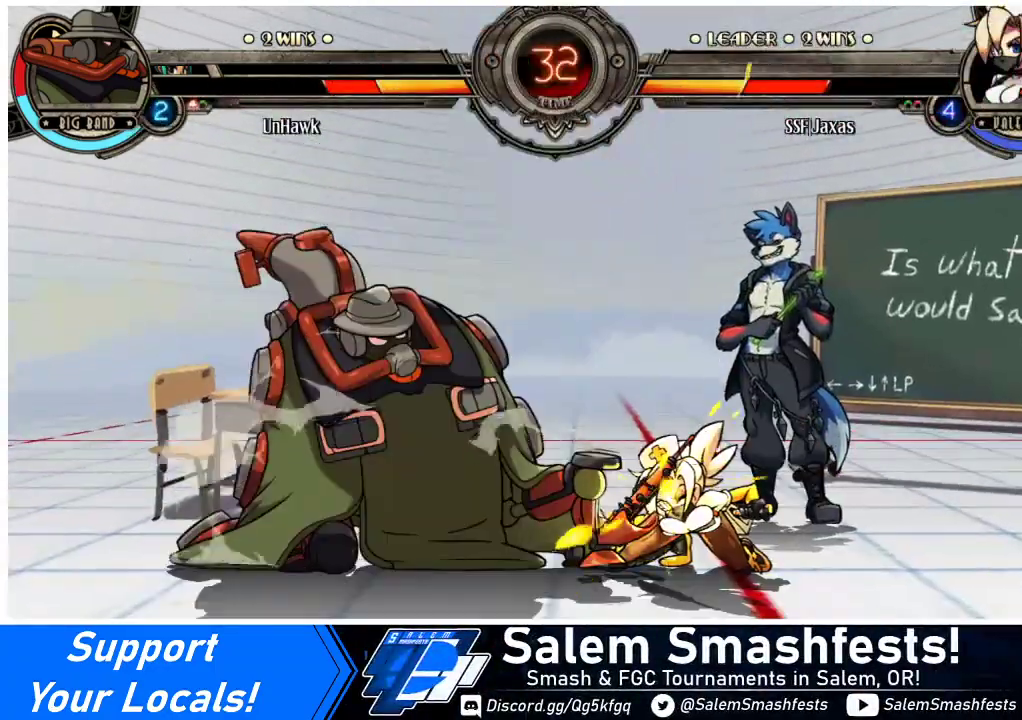
{"buttons": ["DPAD_DOWN", "DPAD_RIGHT"], "events": []}
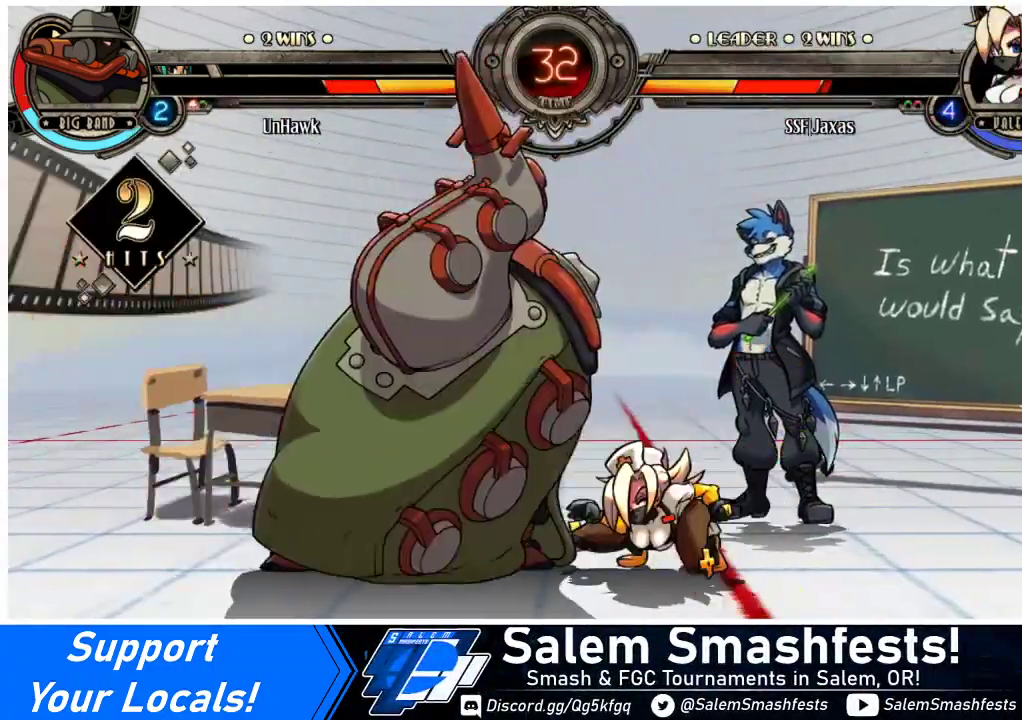
{"buttons": ["DPAD_DOWN", "DPAD_RIGHT"], "events": []}
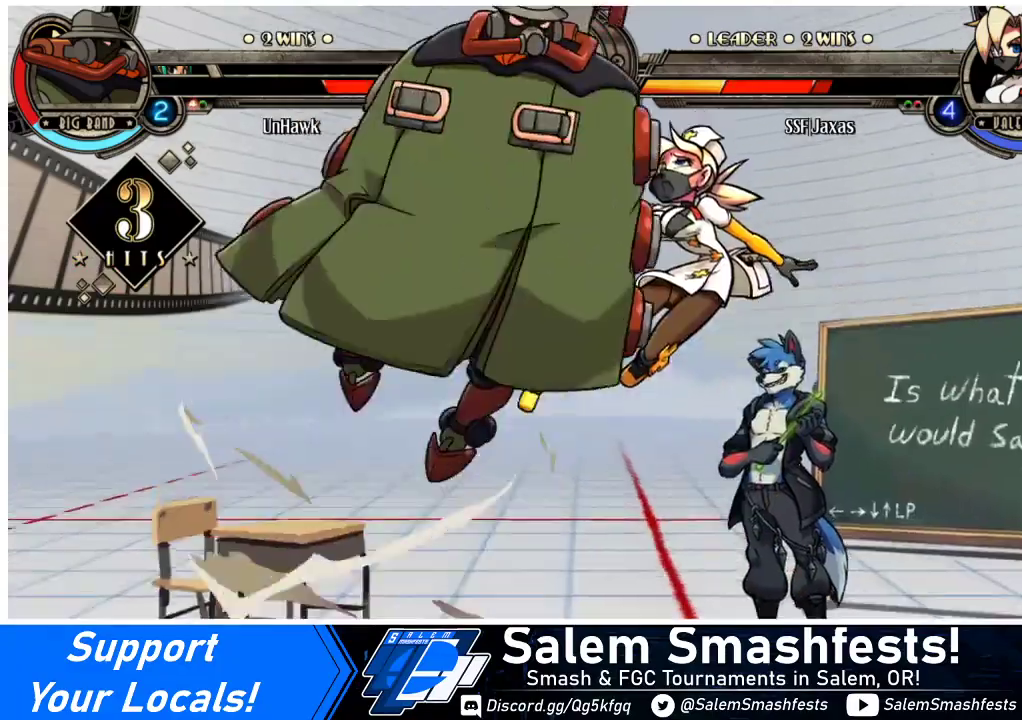
{"buttons": ["SQUARE", "DPAD_RIGHT"], "events": [[33, "DPAD_DOWN", "up"], [200, "TRIANGLE", "down"], [233, "SQUARE", "down"], [267, "TRIANGLE", "up"]]}
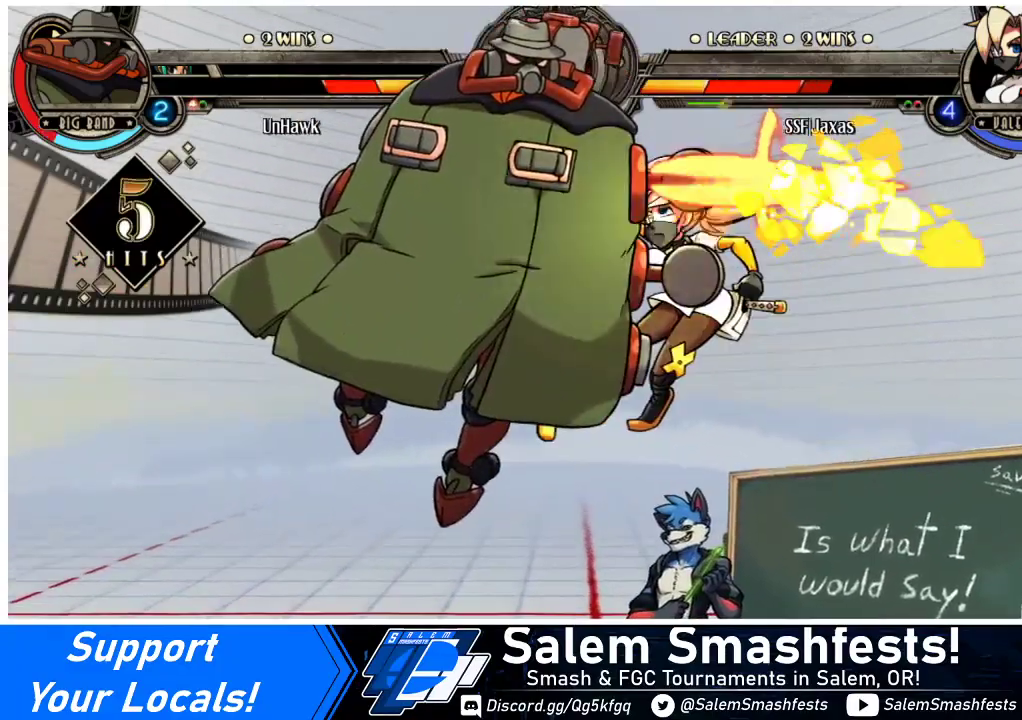
{"buttons": ["DPAD_RIGHT"], "events": [[200, "SQUARE", "up"]]}
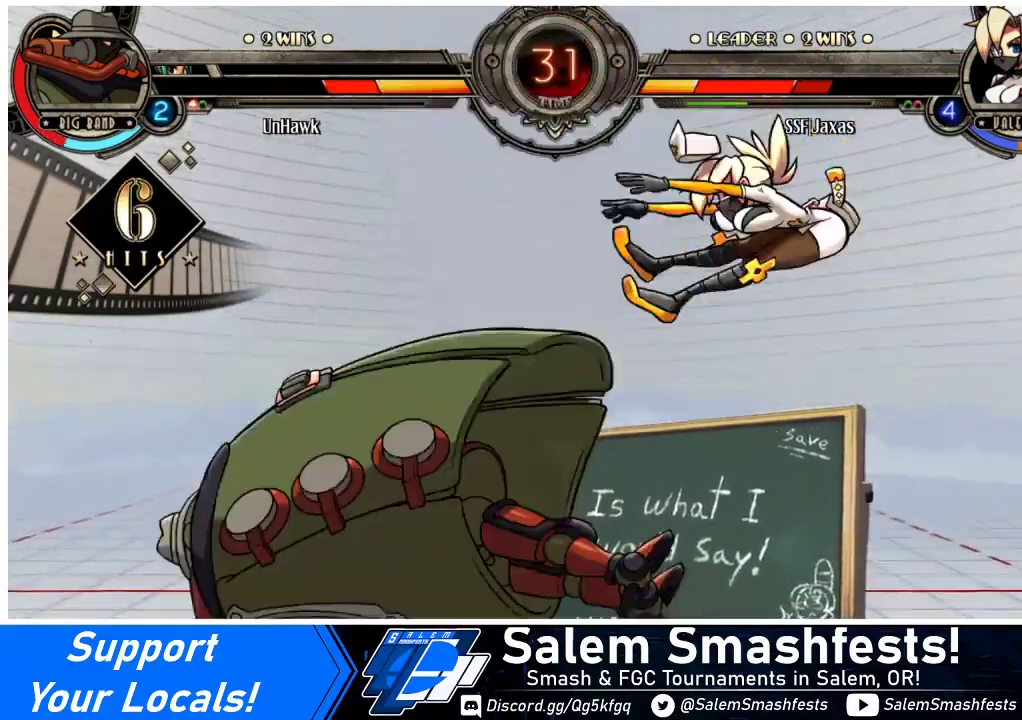
{"buttons": ["DPAD_RIGHT"], "events": []}
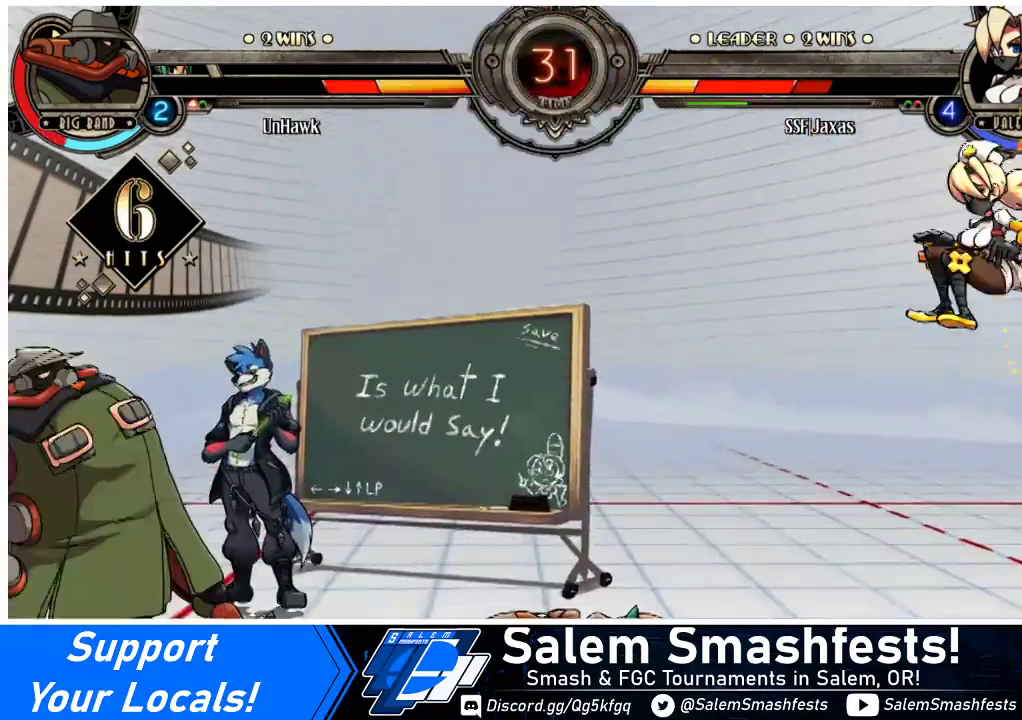
{"buttons": ["SQUARE", "DPAD_RIGHT"], "events": [[133, "SQUARE", "down"]]}
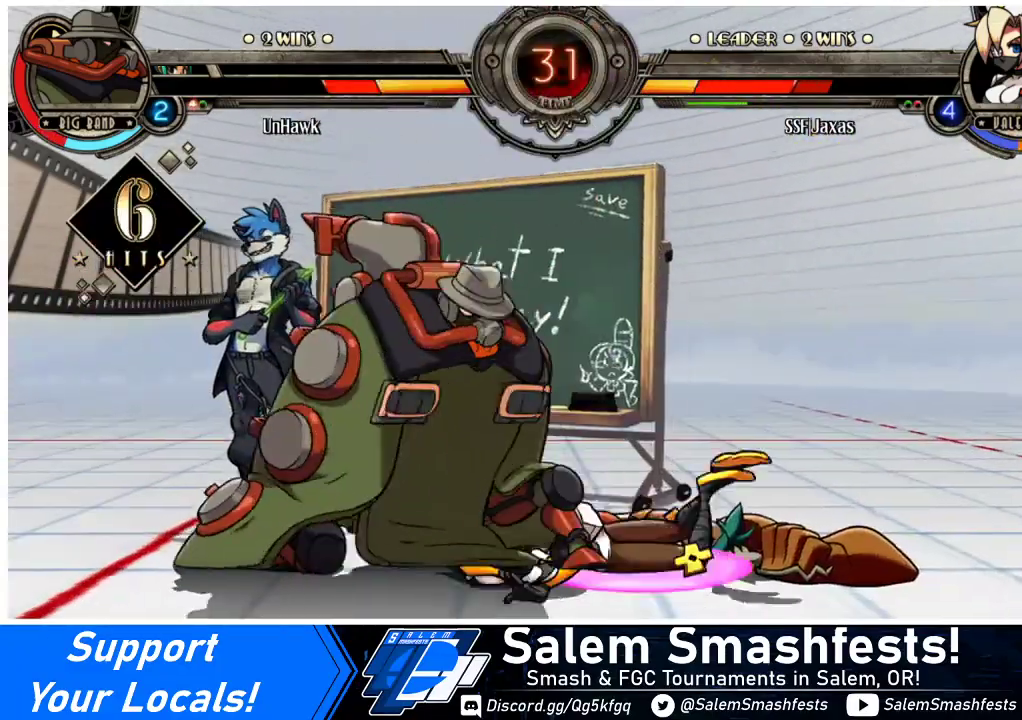
{"buttons": ["DPAD_RIGHT"], "events": [[433, "SQUARE", "up"]]}
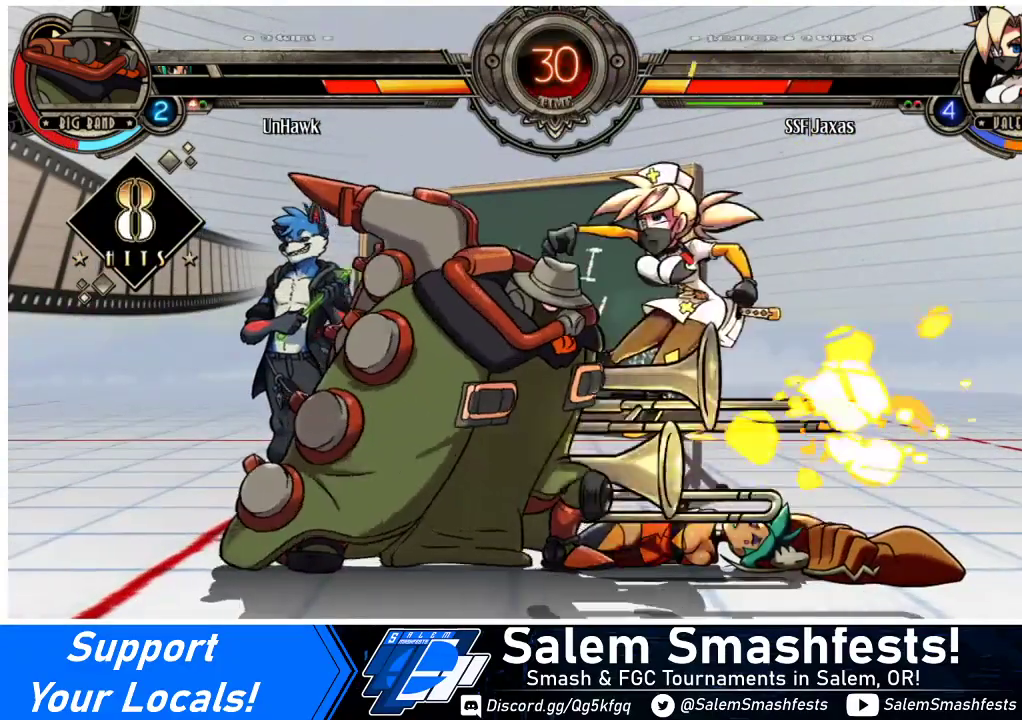
{"buttons": ["DPAD_RIGHT"], "events": []}
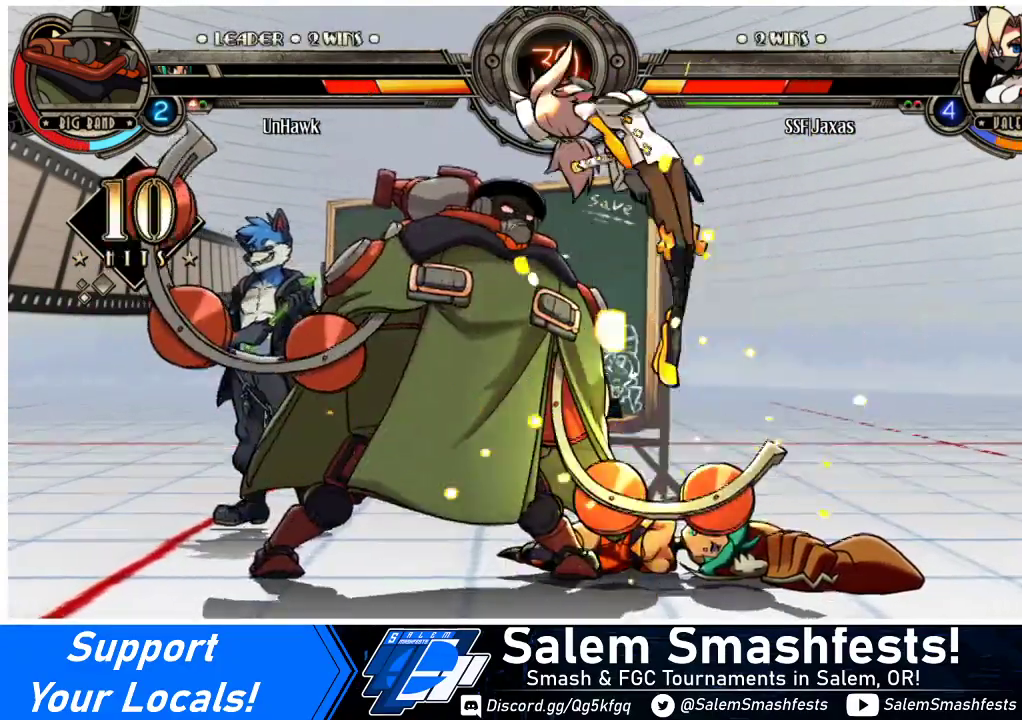
{"buttons": ["DPAD_RIGHT"], "events": [[167, "DPAD_DOWN", "down"], [333, "DPAD_DOWN", "up"]]}
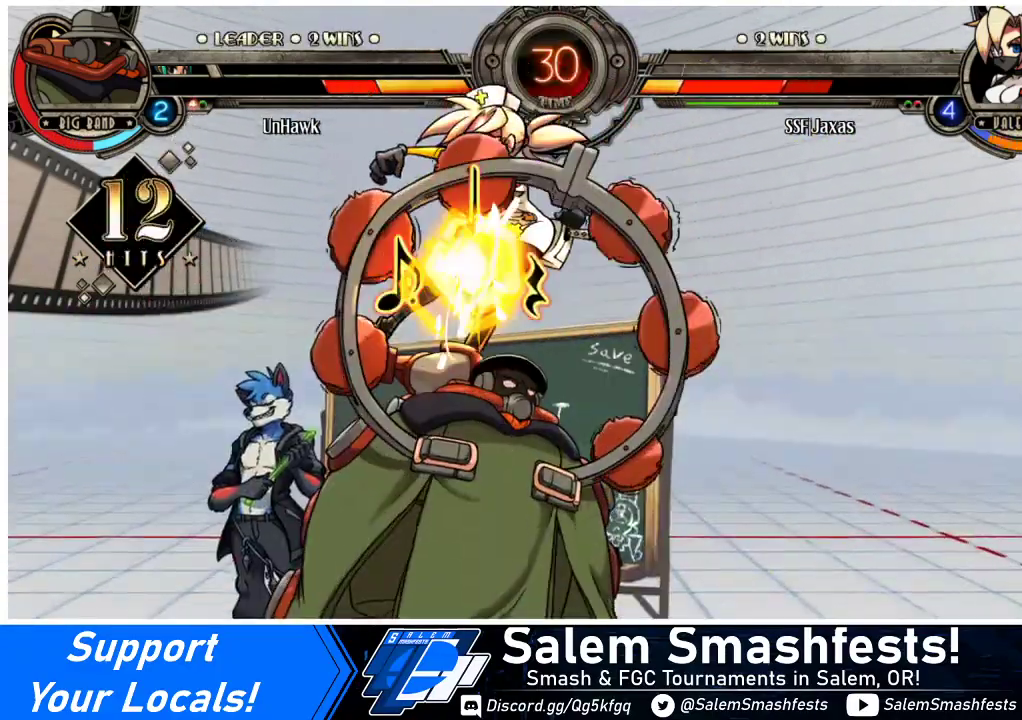
{"buttons": ["DPAD_DOWN", "DPAD_RIGHT"], "events": [[367, "DPAD_DOWN", "down"]]}